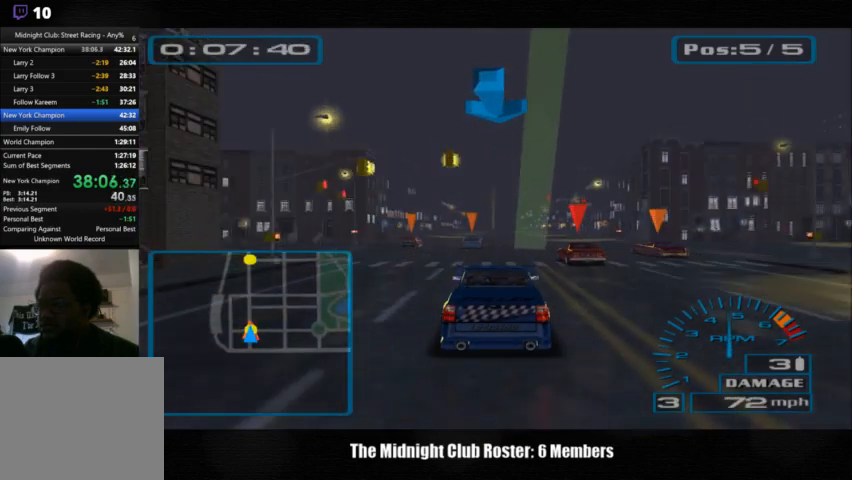
Gameplay with a controller (PlayStation layout); each line is a JSON object with the inputs held at the frame after it. "events" lists button and stick changes between this image and that frame as [ms after this image, input, new state], when the widget could be followed in between. Not read: R1 R3.
{"buttons": [], "left_stick": "center", "right_stick": "up", "events": []}
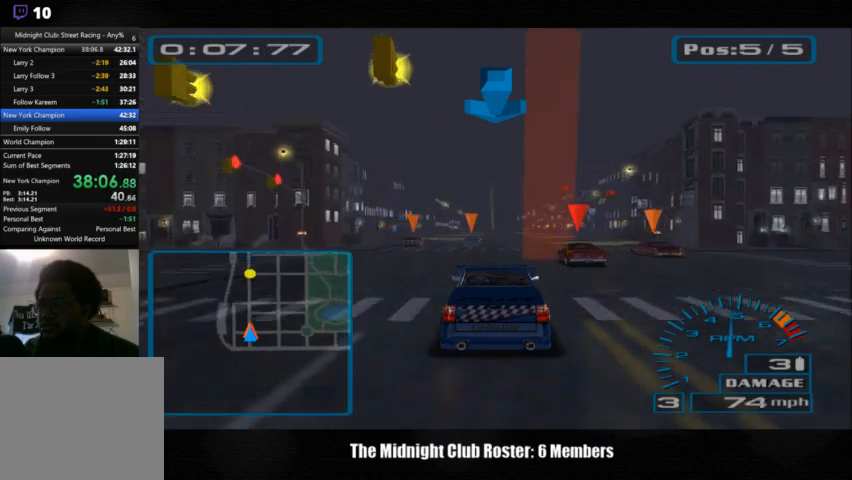
{"buttons": [], "left_stick": "center", "right_stick": "up", "events": []}
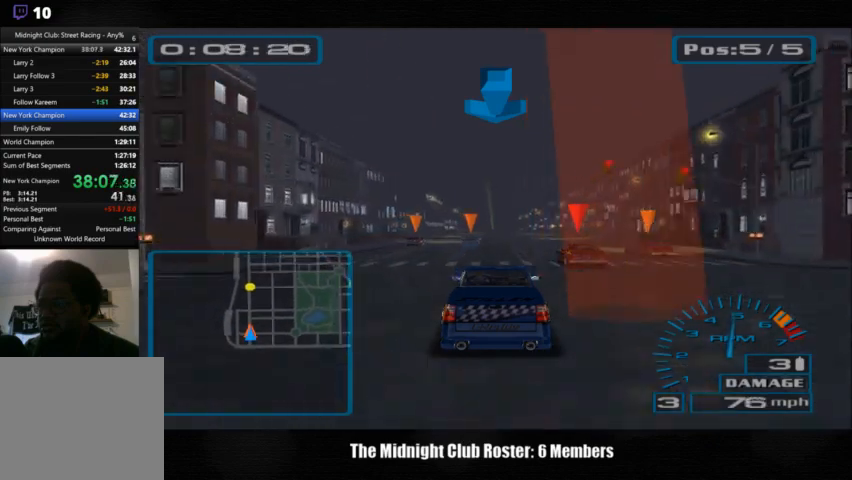
{"buttons": [], "left_stick": "center", "right_stick": "up", "events": []}
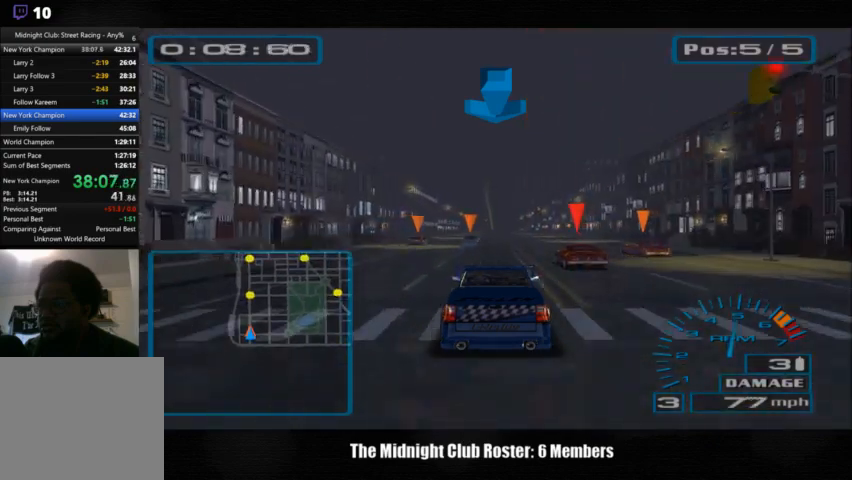
{"buttons": [], "left_stick": "center", "right_stick": "up", "events": []}
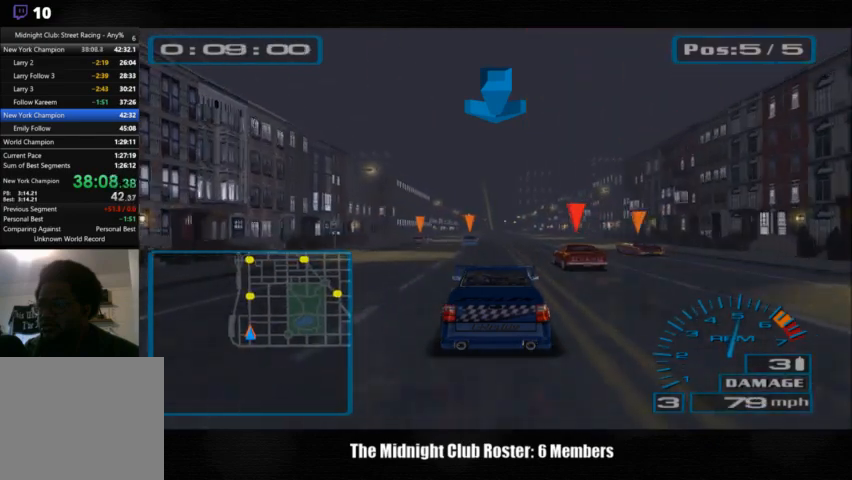
{"buttons": [], "left_stick": "center", "right_stick": "up", "events": []}
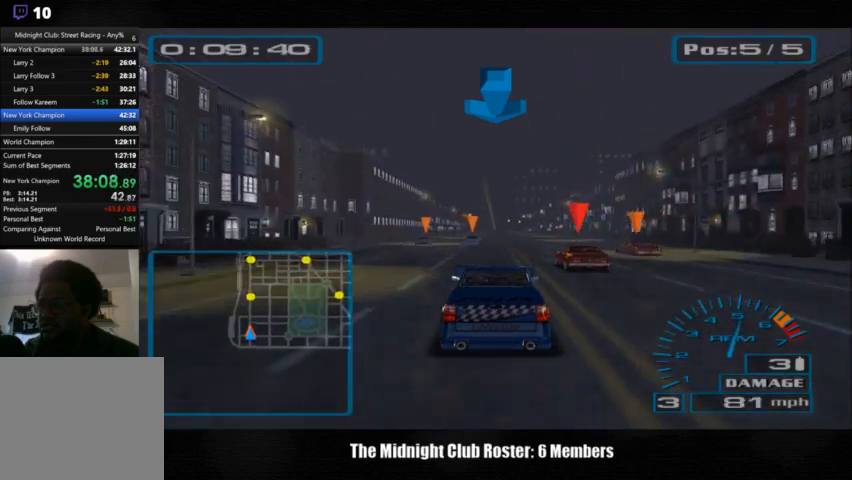
{"buttons": [], "left_stick": "center", "right_stick": "up", "events": []}
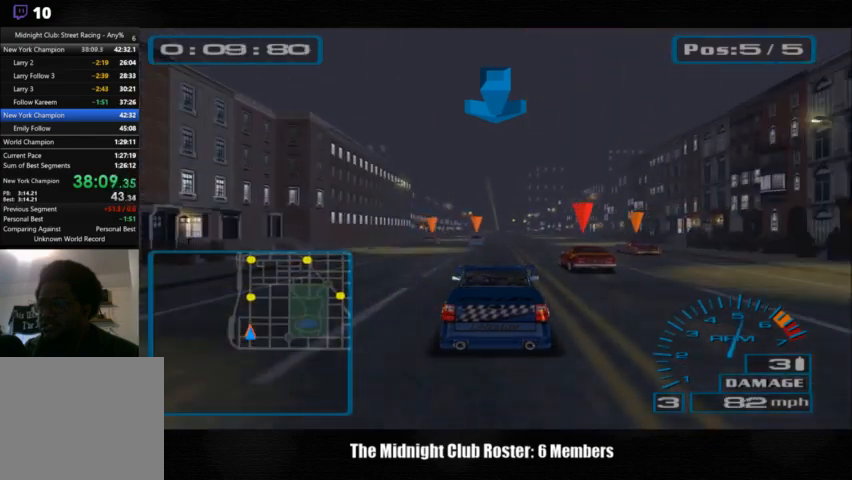
{"buttons": [], "left_stick": "center", "right_stick": "up", "events": []}
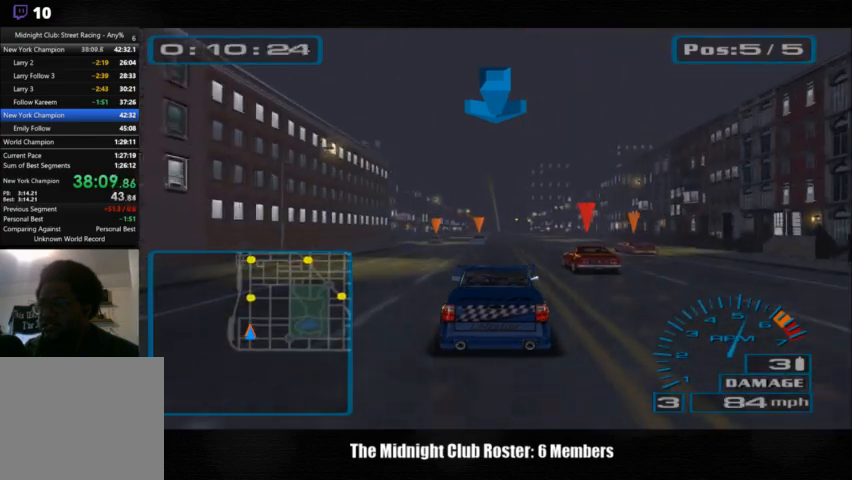
{"buttons": [], "left_stick": "center", "right_stick": "up", "events": []}
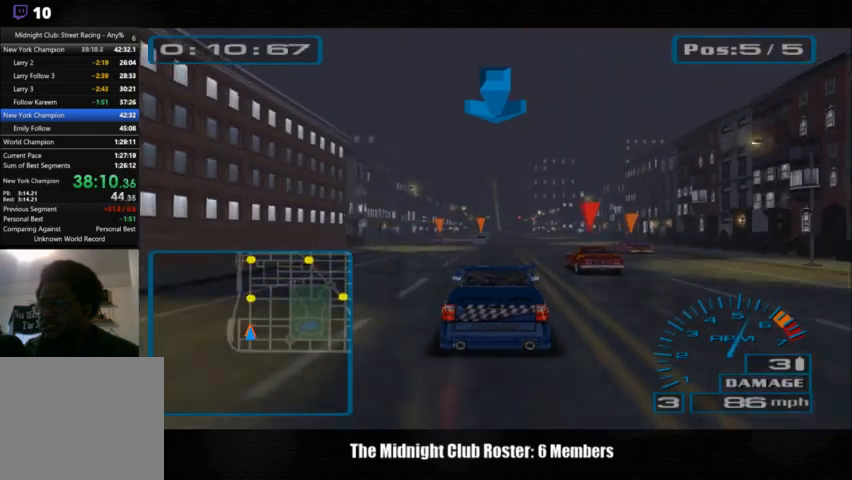
{"buttons": [], "left_stick": "center", "right_stick": "up", "events": []}
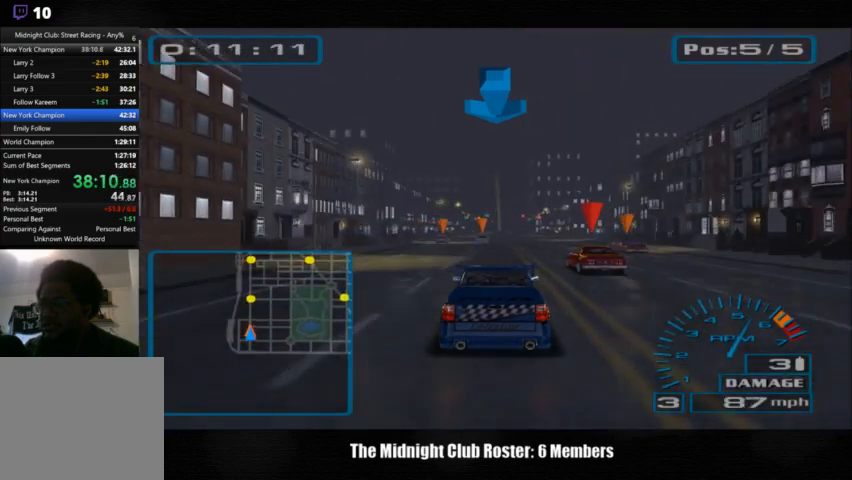
{"buttons": [], "left_stick": "center", "right_stick": "up", "events": []}
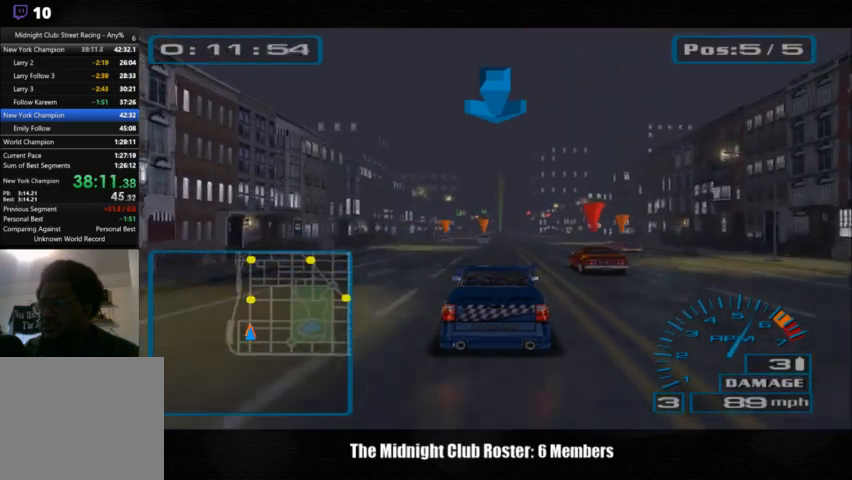
{"buttons": [], "left_stick": "center", "right_stick": "up", "events": []}
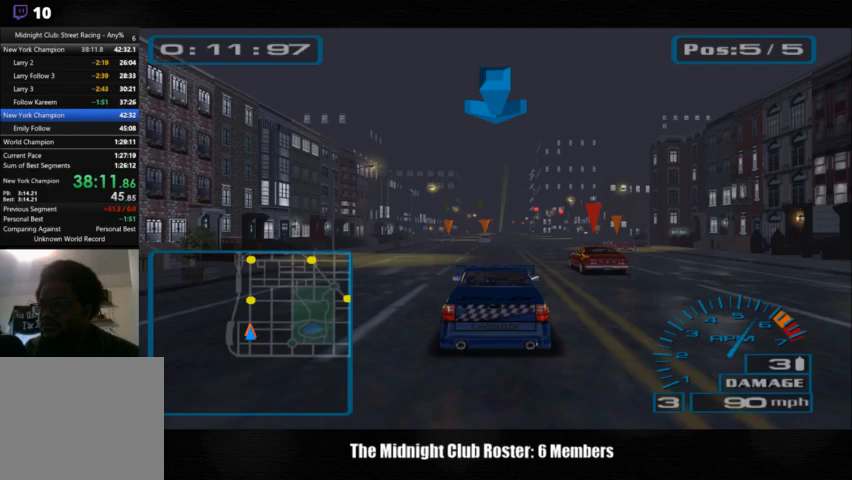
{"buttons": [], "left_stick": "center", "right_stick": "up", "events": []}
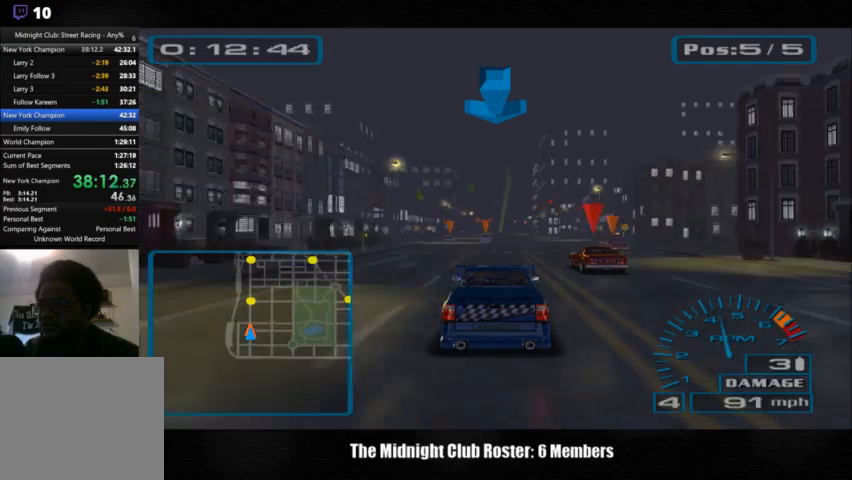
{"buttons": [], "left_stick": "center", "right_stick": "up", "events": []}
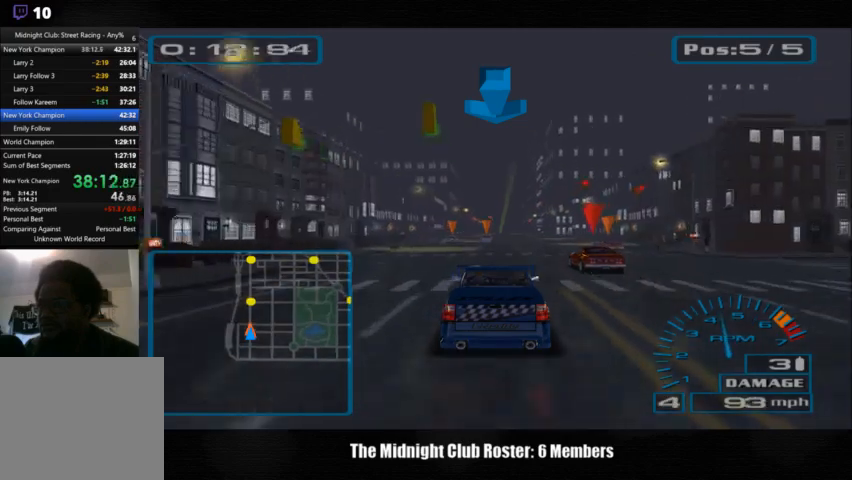
{"buttons": [], "left_stick": "center", "right_stick": "up", "events": []}
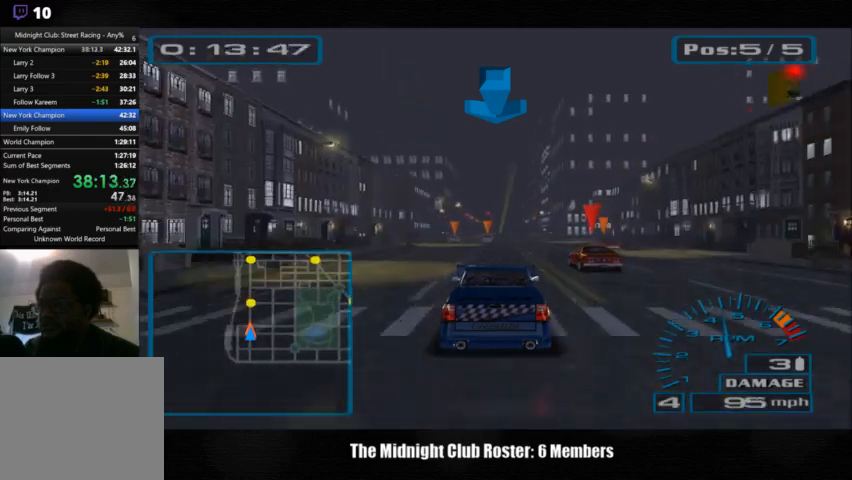
{"buttons": [], "left_stick": "center", "right_stick": "up", "events": []}
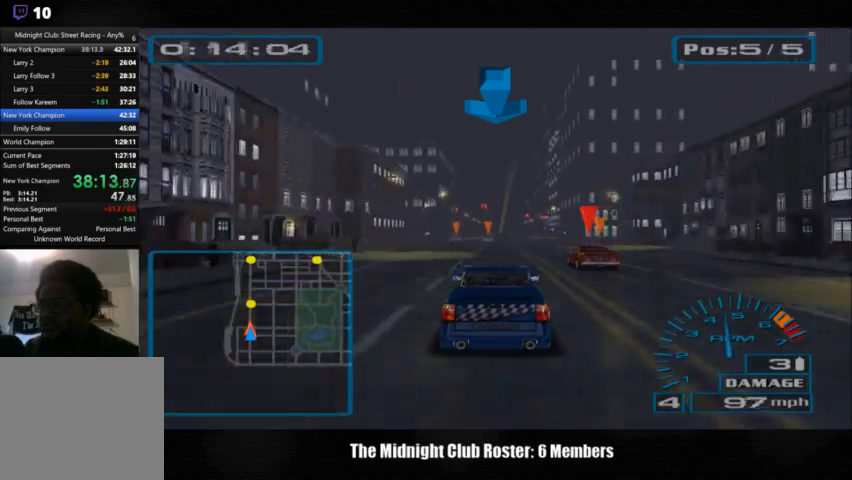
{"buttons": [], "left_stick": "center", "right_stick": "up", "events": []}
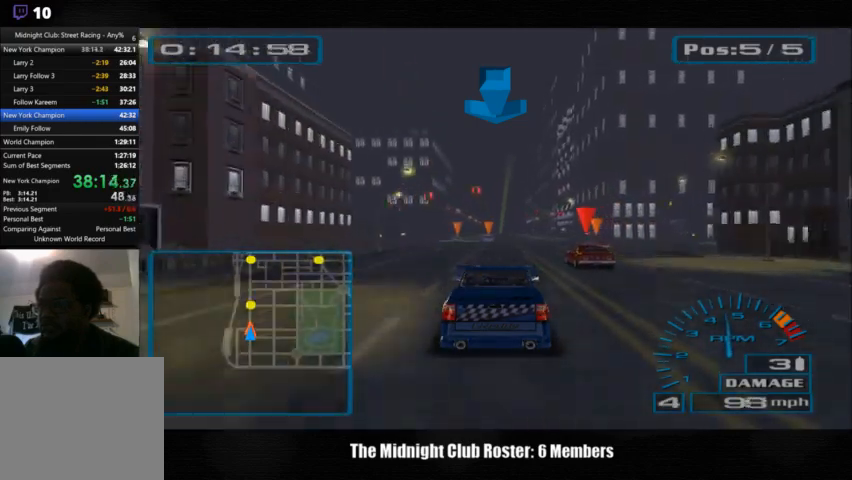
{"buttons": [], "left_stick": "center", "right_stick": "up", "events": []}
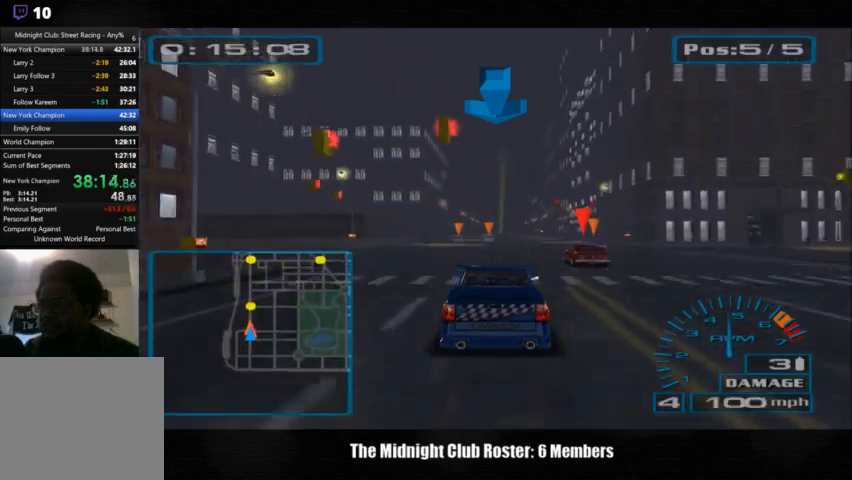
{"buttons": [], "left_stick": "center", "right_stick": "up", "events": []}
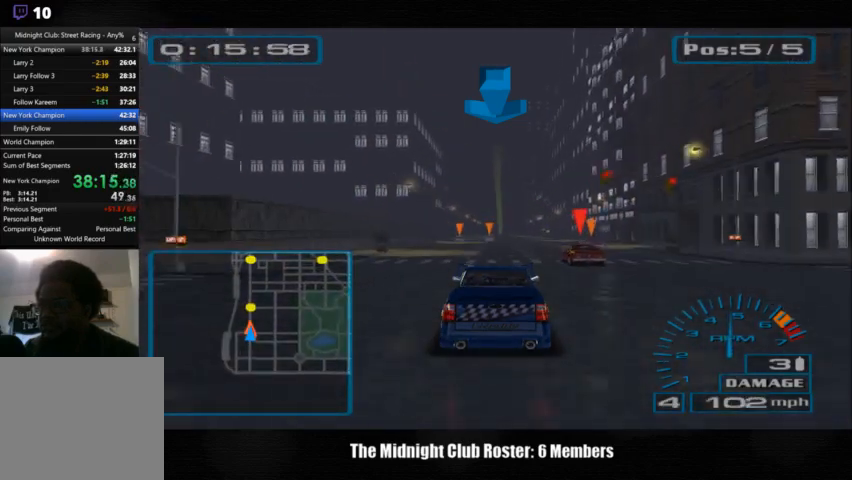
{"buttons": [], "left_stick": "center", "right_stick": "up", "events": []}
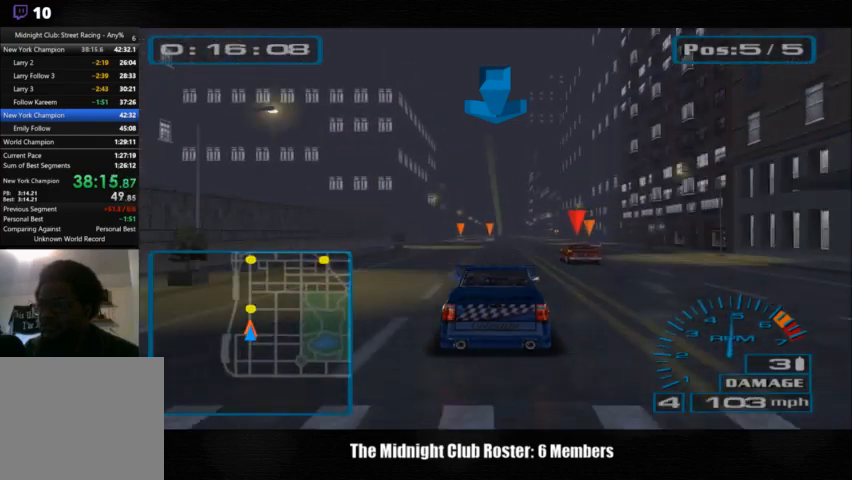
{"buttons": [], "left_stick": "center", "right_stick": "up", "events": []}
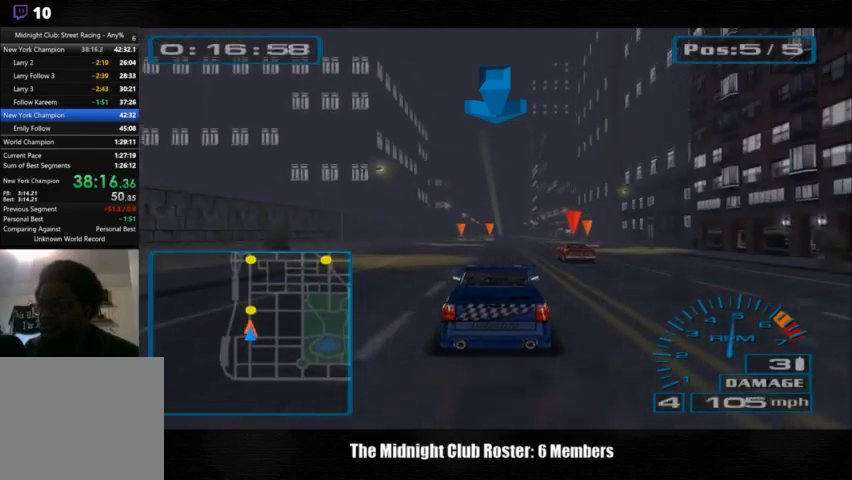
{"buttons": [], "left_stick": "center", "right_stick": "up", "events": []}
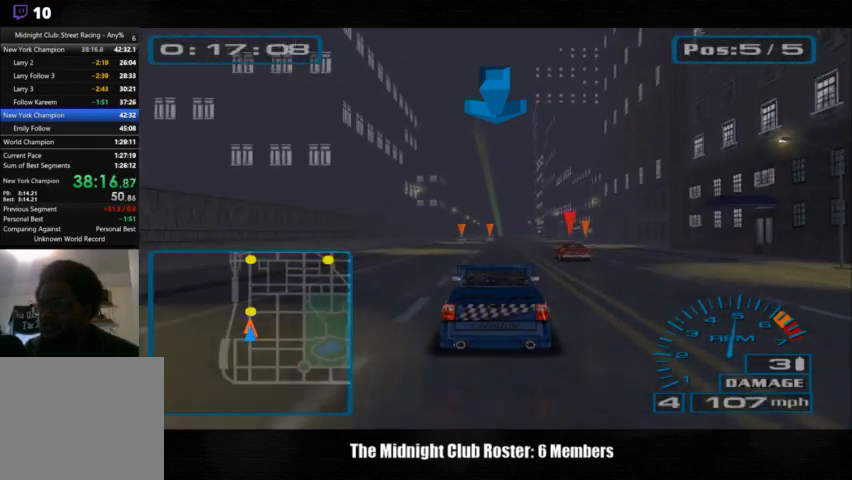
{"buttons": [], "left_stick": "center", "right_stick": "up", "events": []}
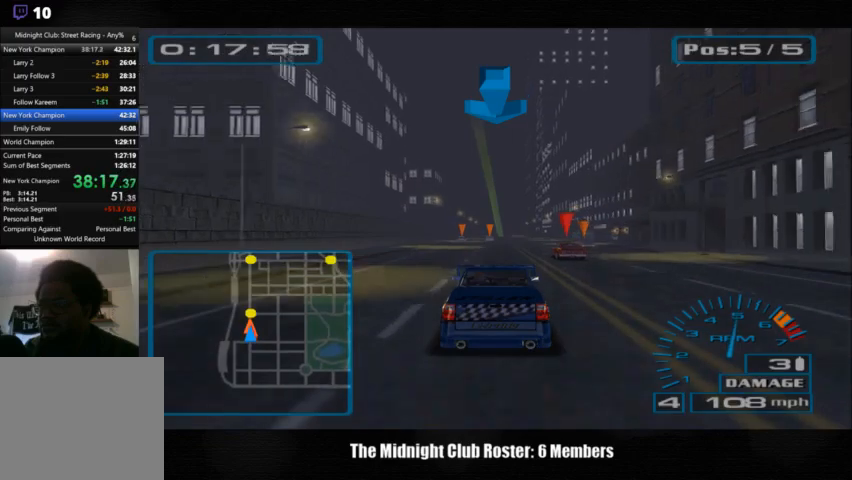
{"buttons": [], "left_stick": "center", "right_stick": "up", "events": []}
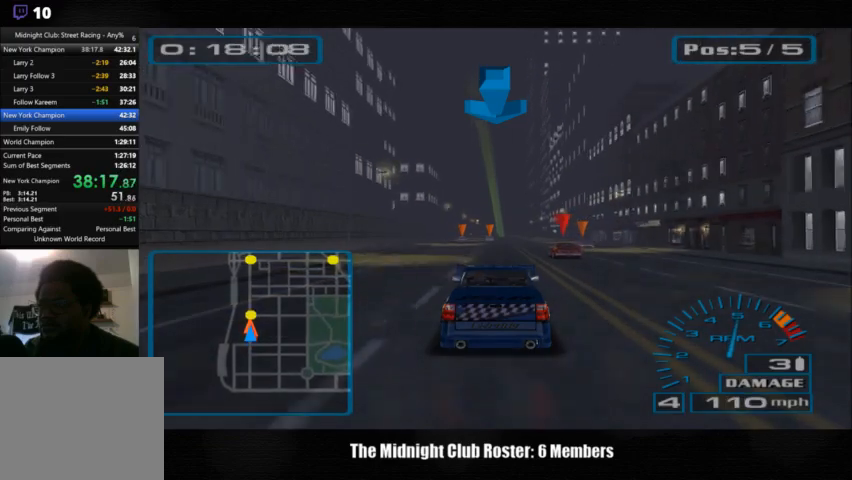
{"buttons": [], "left_stick": "center", "right_stick": "up", "events": []}
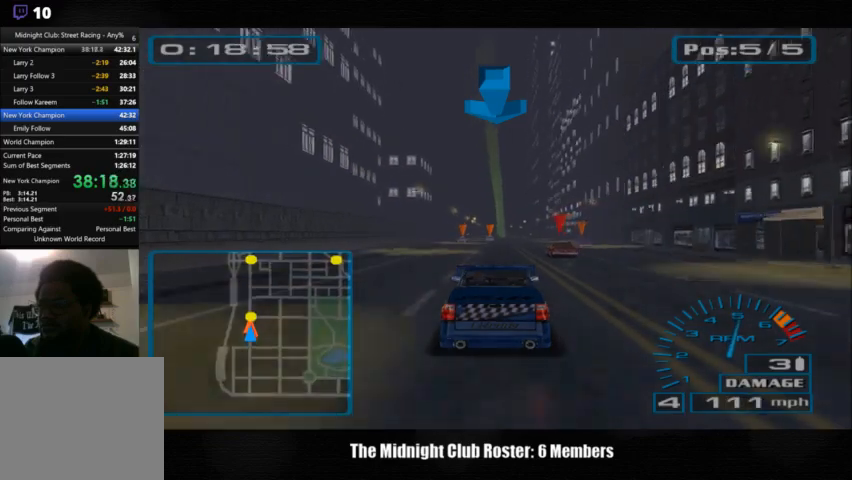
{"buttons": [], "left_stick": "center", "right_stick": "up", "events": []}
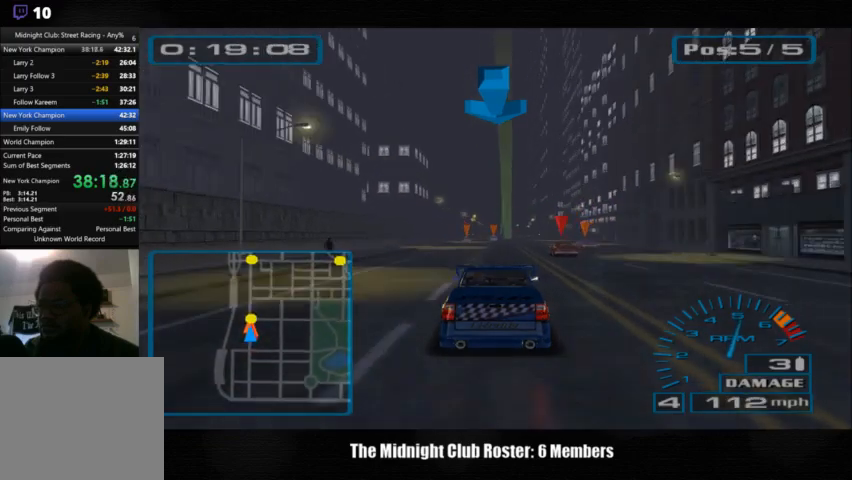
{"buttons": [], "left_stick": "center", "right_stick": "up", "events": []}
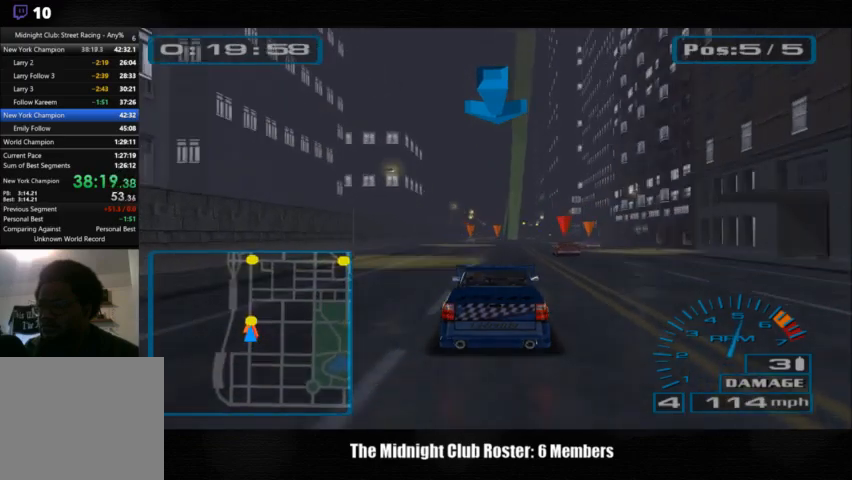
{"buttons": [], "left_stick": "center", "right_stick": "up", "events": []}